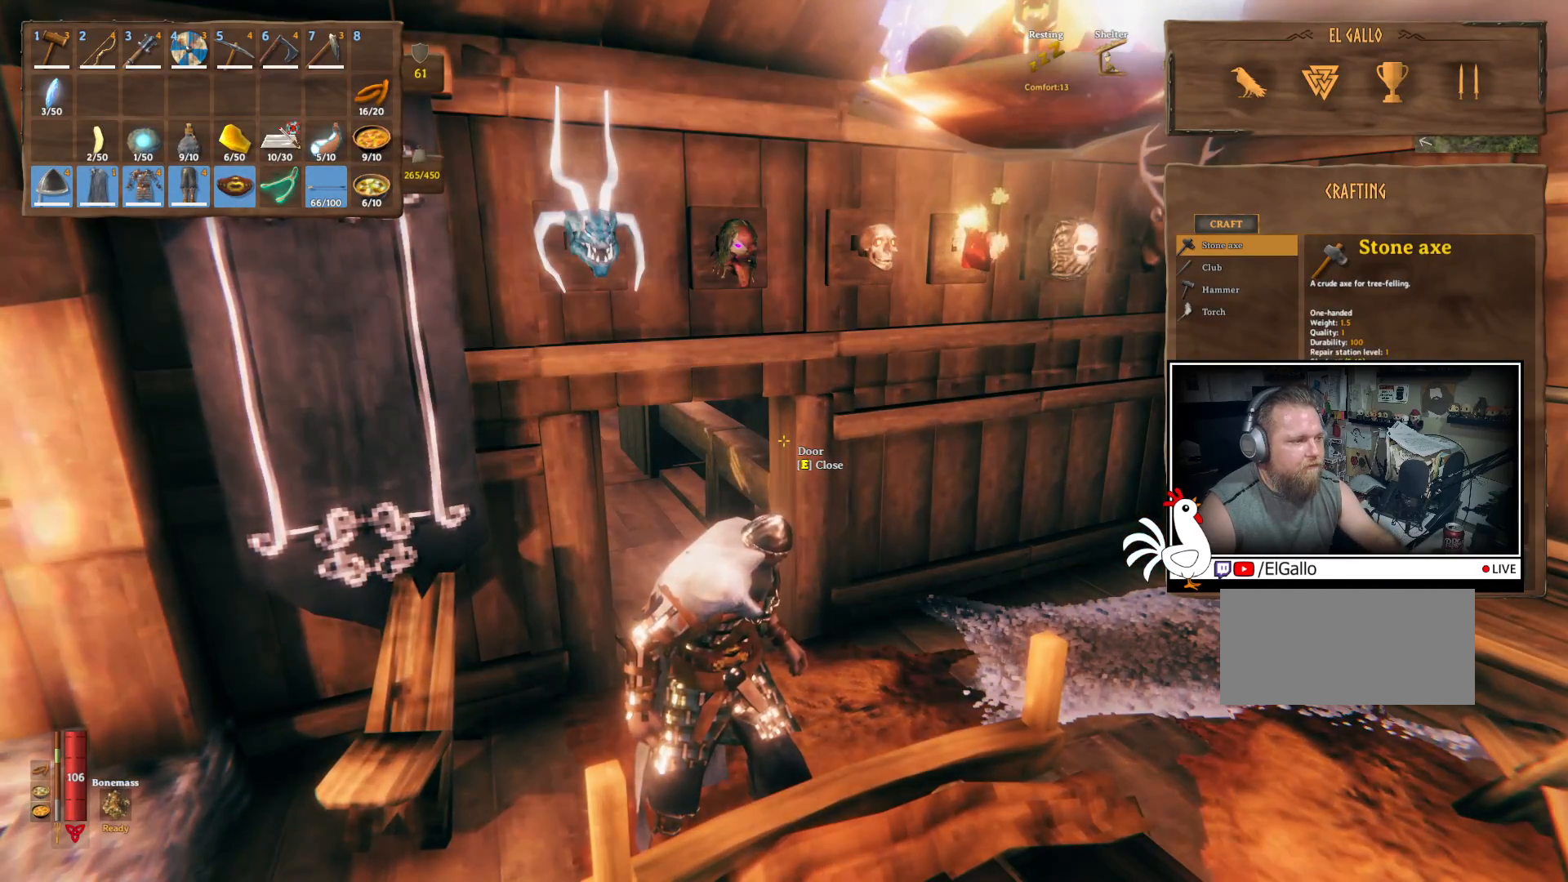
Gameplay with keyboard and mouse; each line is a JSON object with the keys and mouse buttons held at the frame after it. "events" lists presses ("down") and releases ("up") of "a", "ctrl", "d", "e", "q", "s", "shift", "space", "w", "mouse_left", "mouse_wheel", "mouse_right", "mouse_mb4" and "mouse_mb5" between this image and that frame as [ms after this image, input, new state], when the widget could be followed in between. "mouse_left", "mouse_wheel", "mouse_right", "mouse_mb4", "mouse_mb5" = the "left", "wheel", "right", "mb4", "mb5" buttons of the "mouse" list. No other keys are recorded. "wheel" means that the mouse wheel is clicked or scrolled. Mouse movement is not recorded.
{"keys": [], "mouse": [], "events": []}
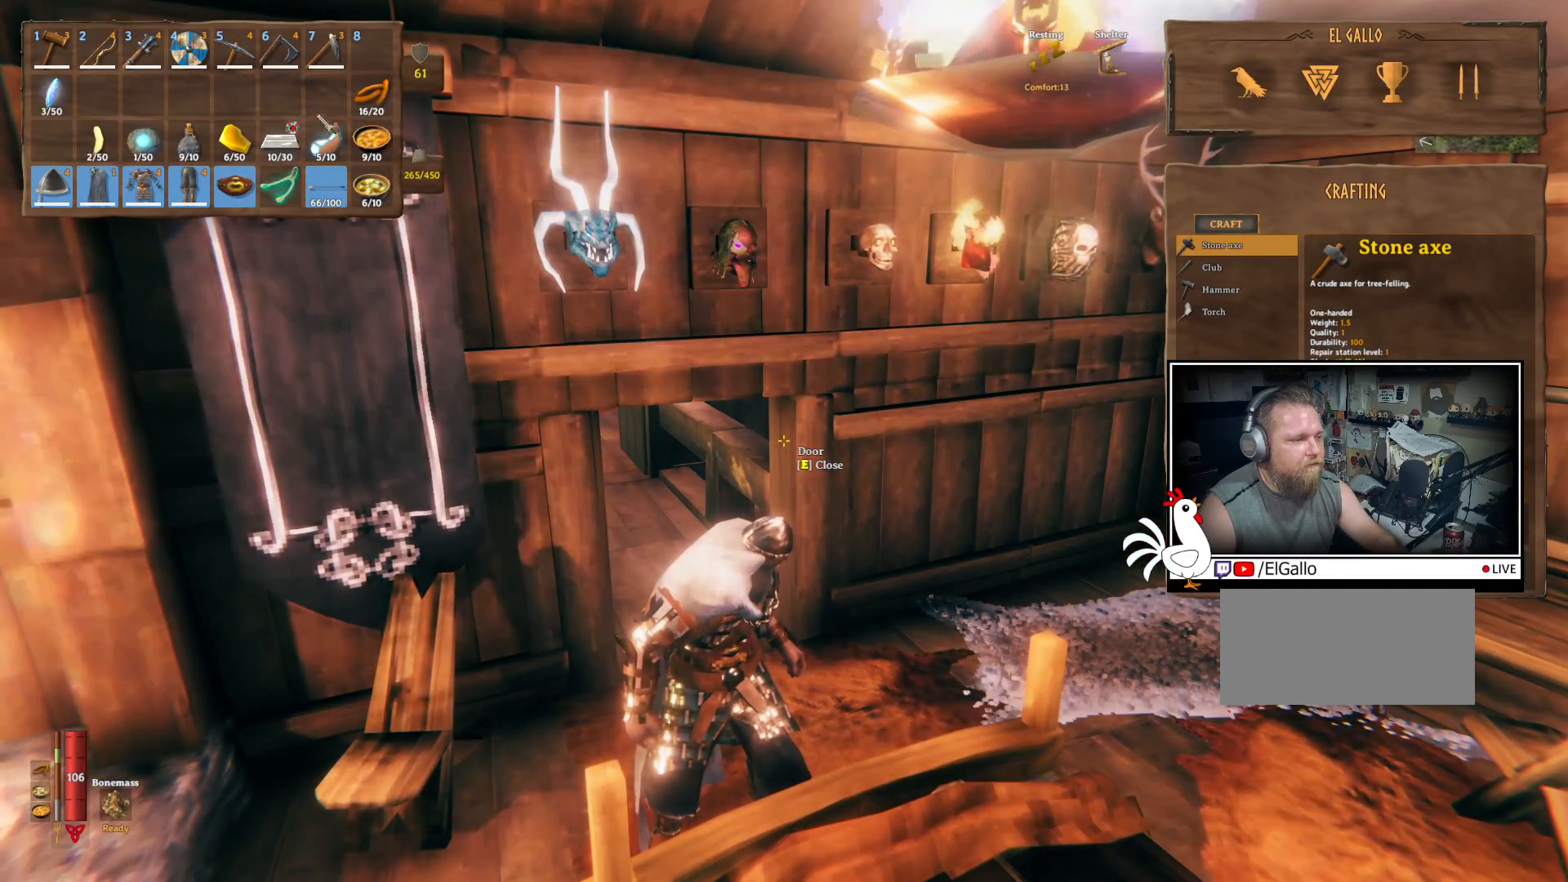
{"keys": [], "mouse": [], "events": []}
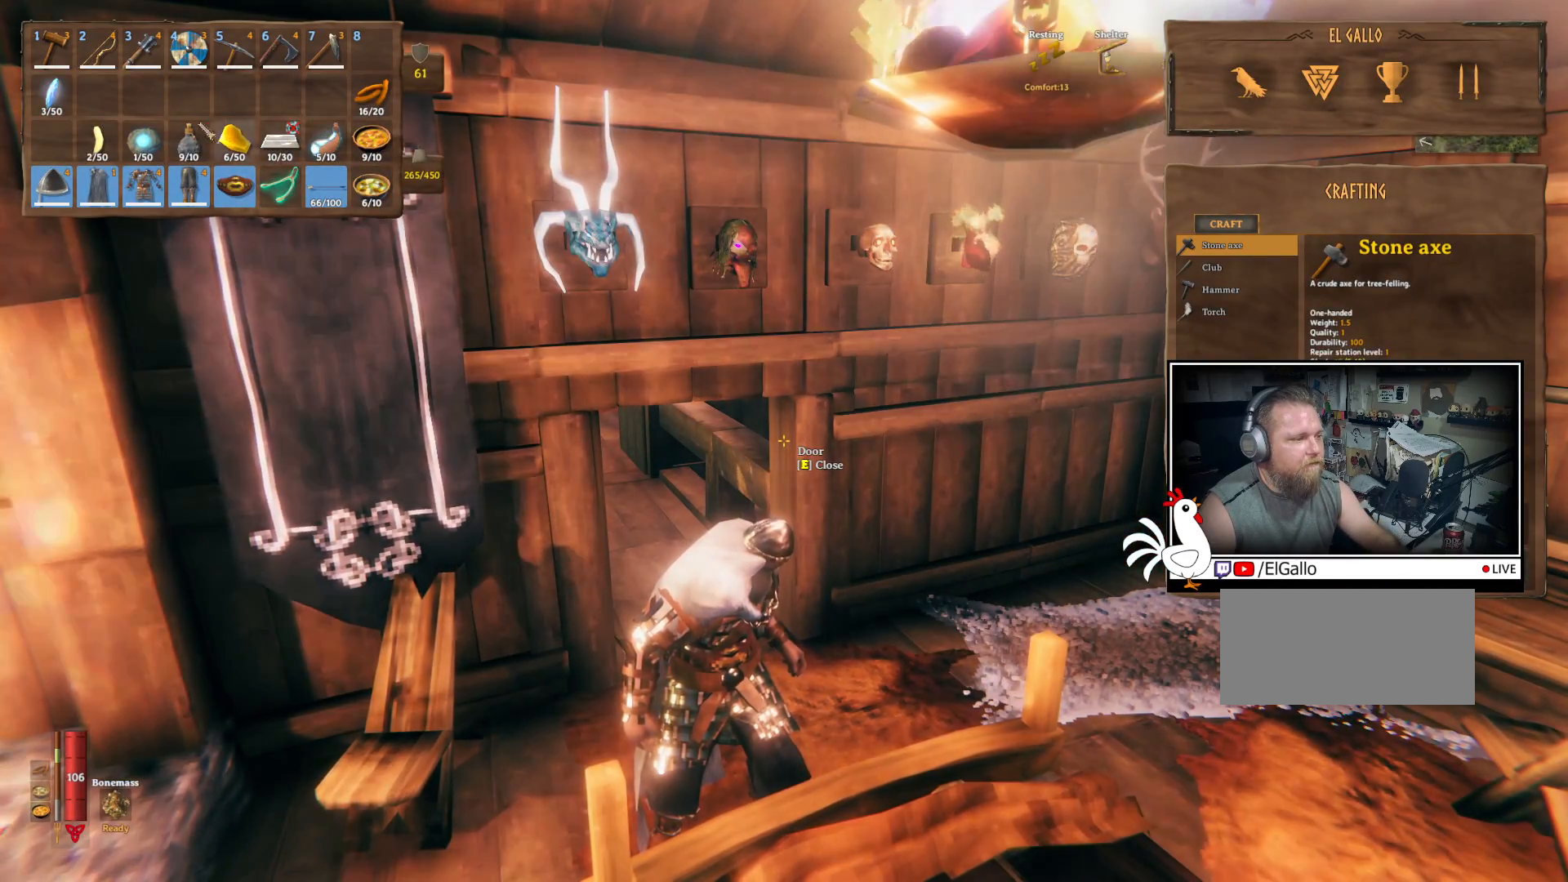
{"keys": [], "mouse": [], "events": [[117, "mouse_left", "down"], [200, "mouse_left", "up"]]}
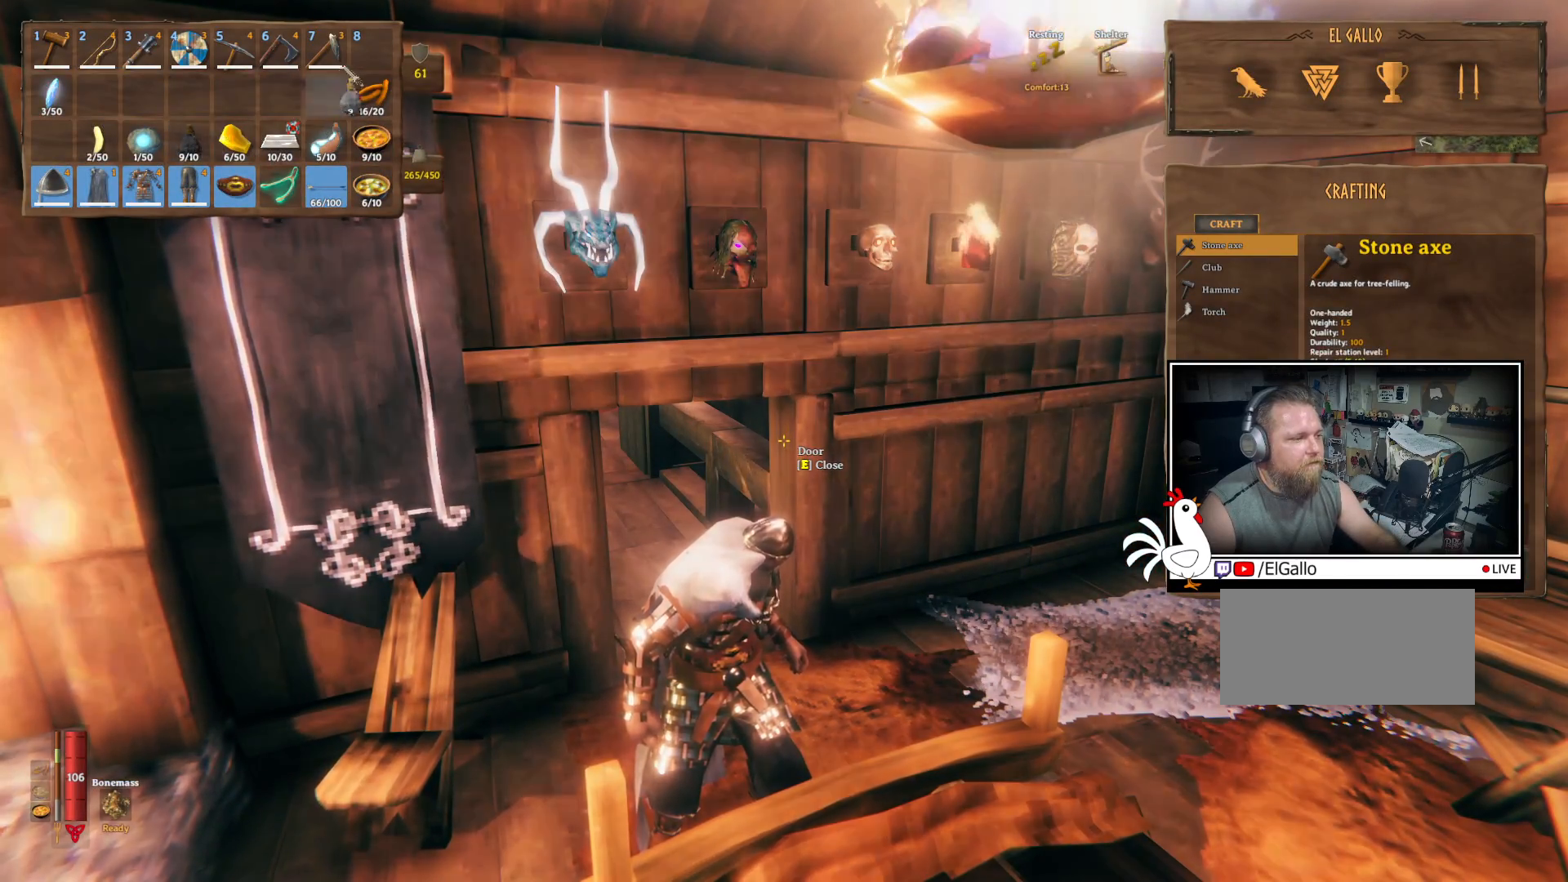
{"keys": [], "mouse": [], "events": [[367, "mouse_left", "down"], [467, "mouse_left", "up"]]}
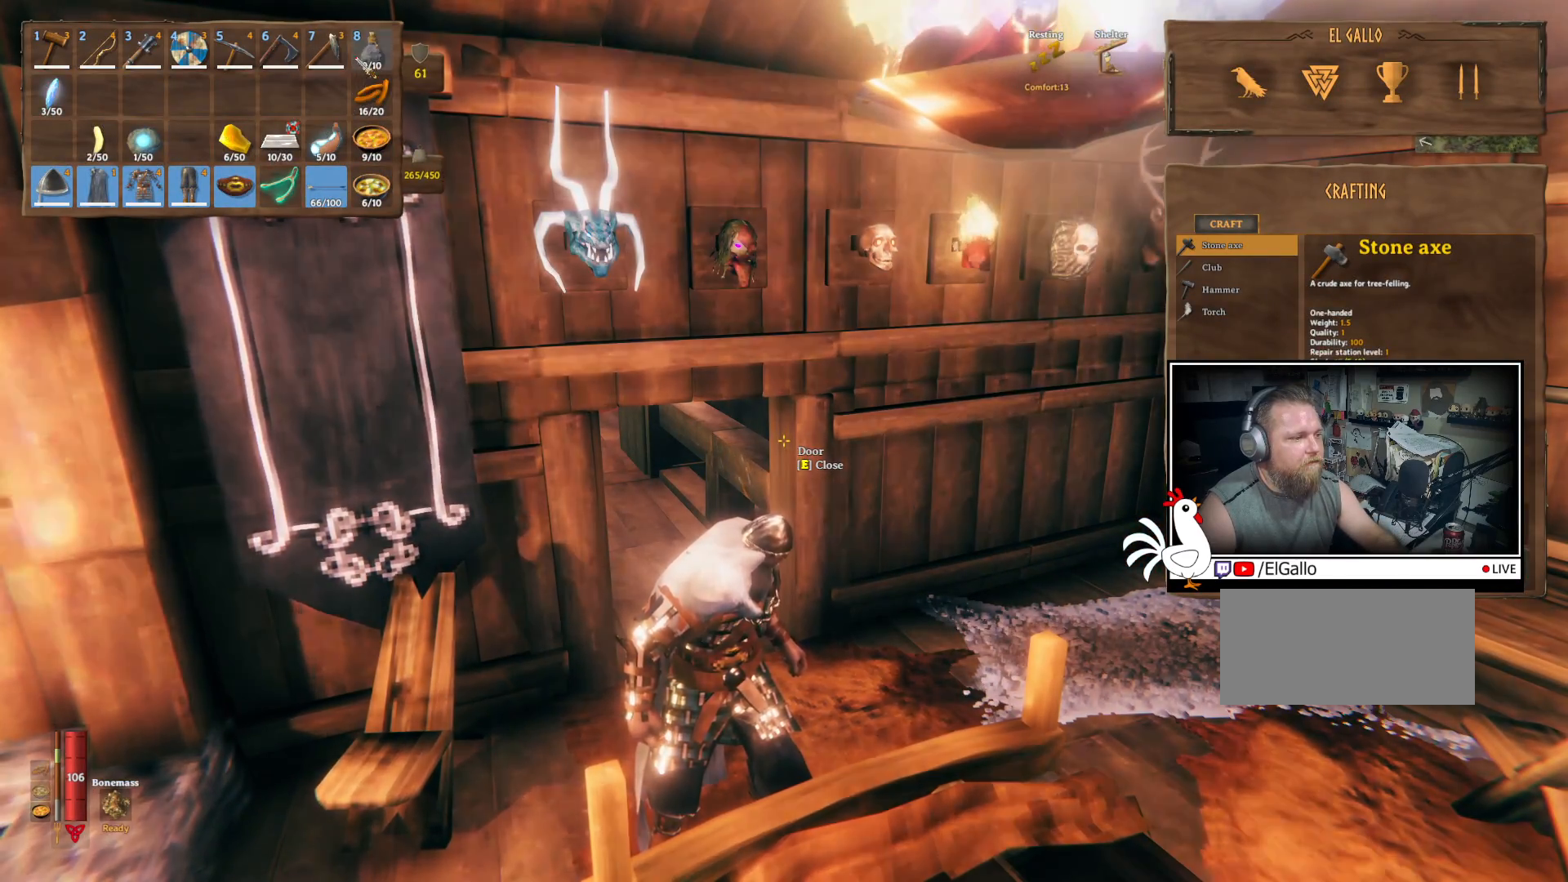
{"keys": ["w"], "mouse": [], "events": [[483, "w", "down"]]}
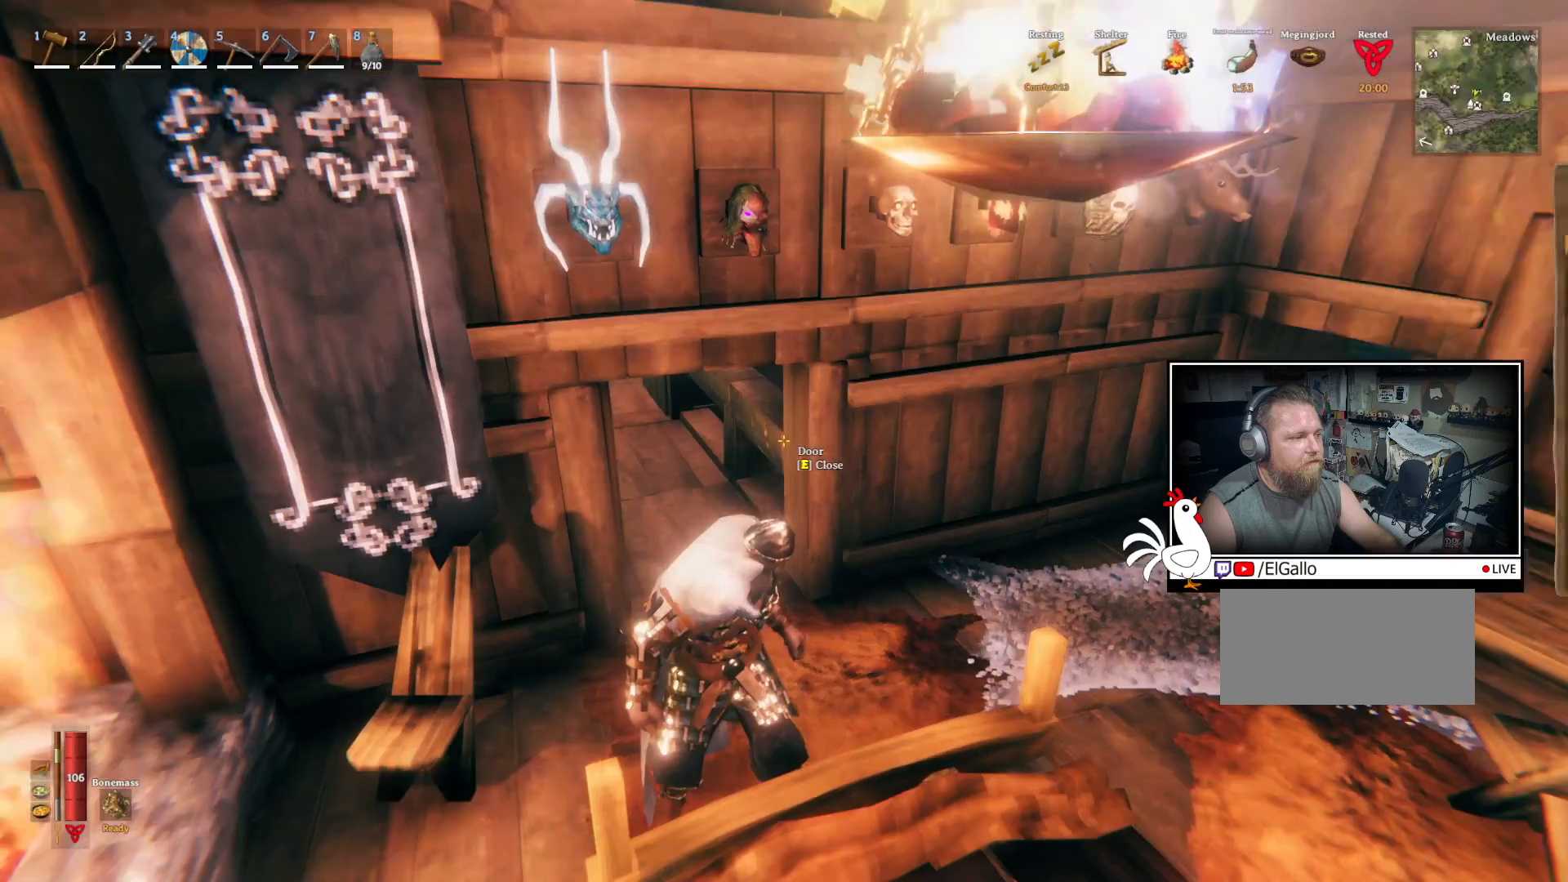
{"keys": ["shift", "w"], "mouse": [], "events": [[183, "shift", "down"]]}
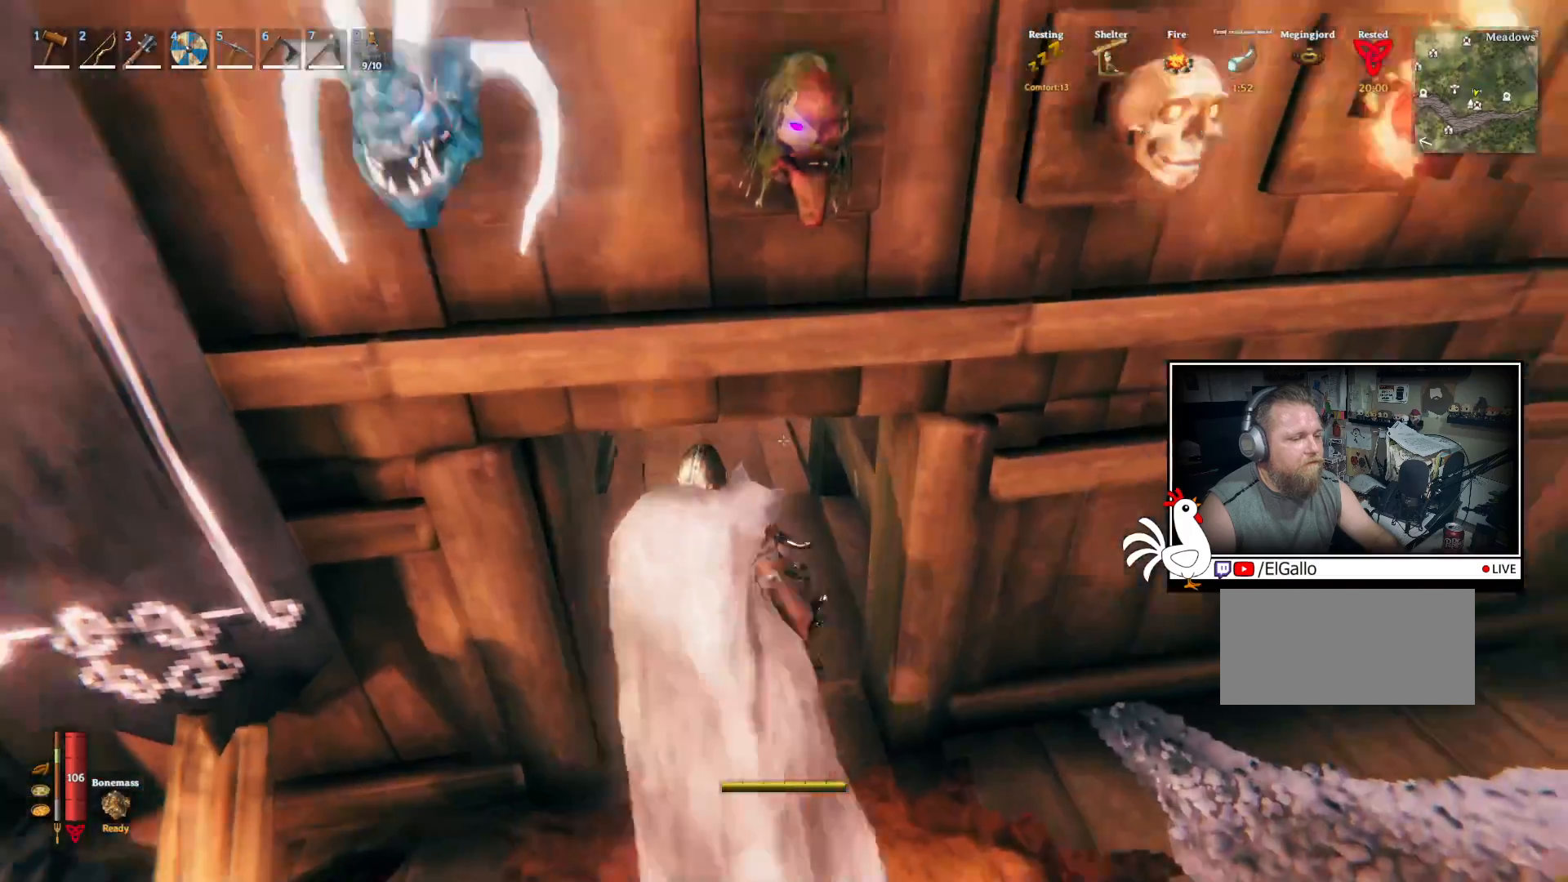
{"keys": ["shift", "w"], "mouse": [], "events": []}
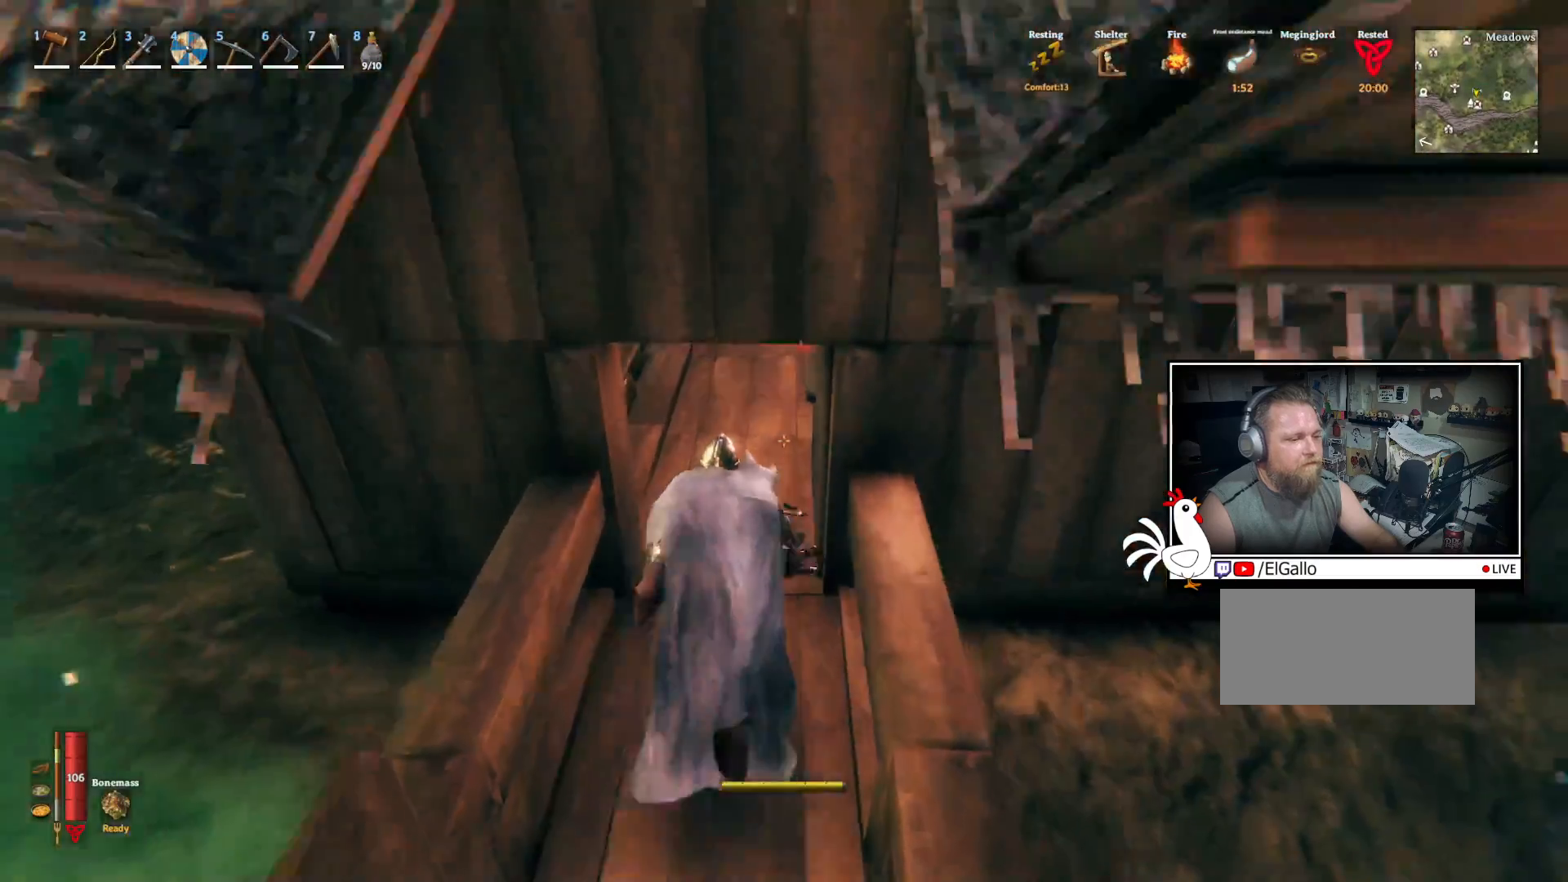
{"keys": ["shift", "w"], "mouse": []}
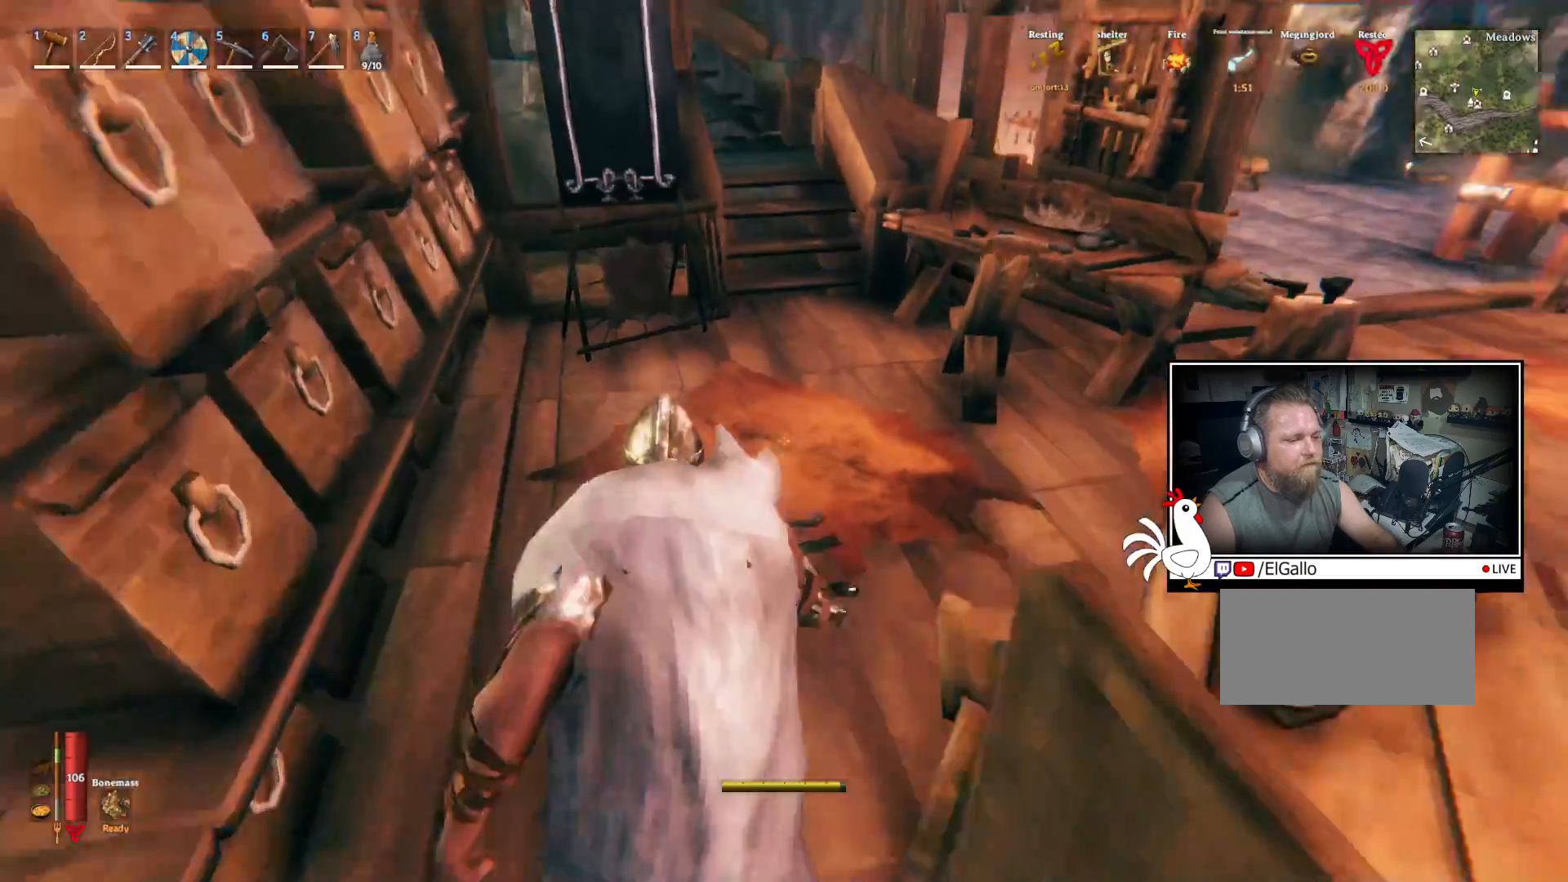
{"keys": [], "mouse": [], "events": [[33, "shift", "up"], [183, "w", "up"]]}
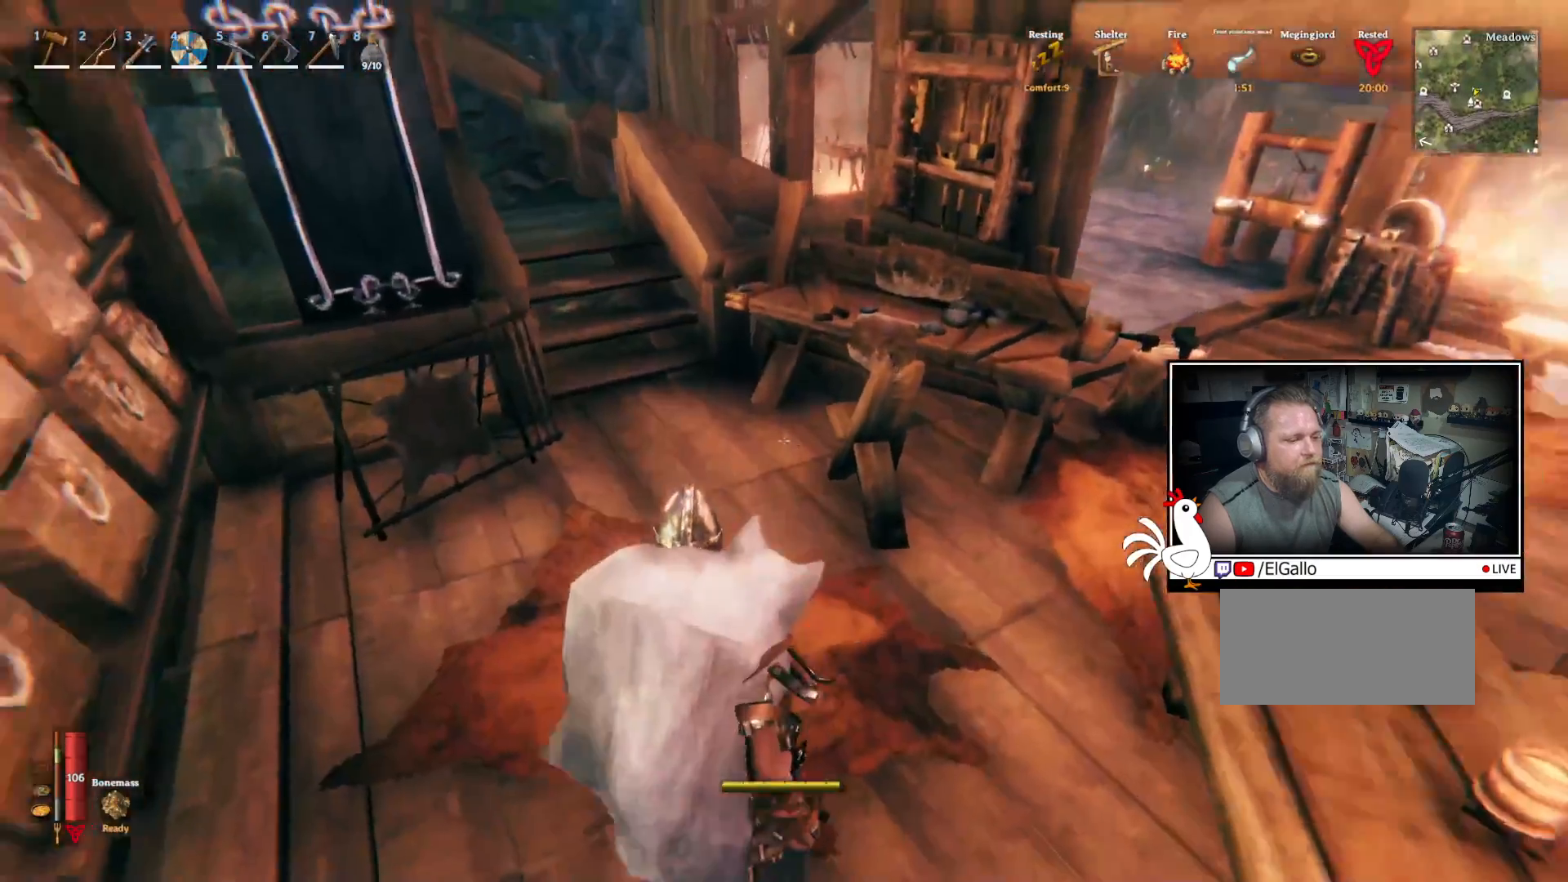
{"keys": [], "mouse": [], "events": []}
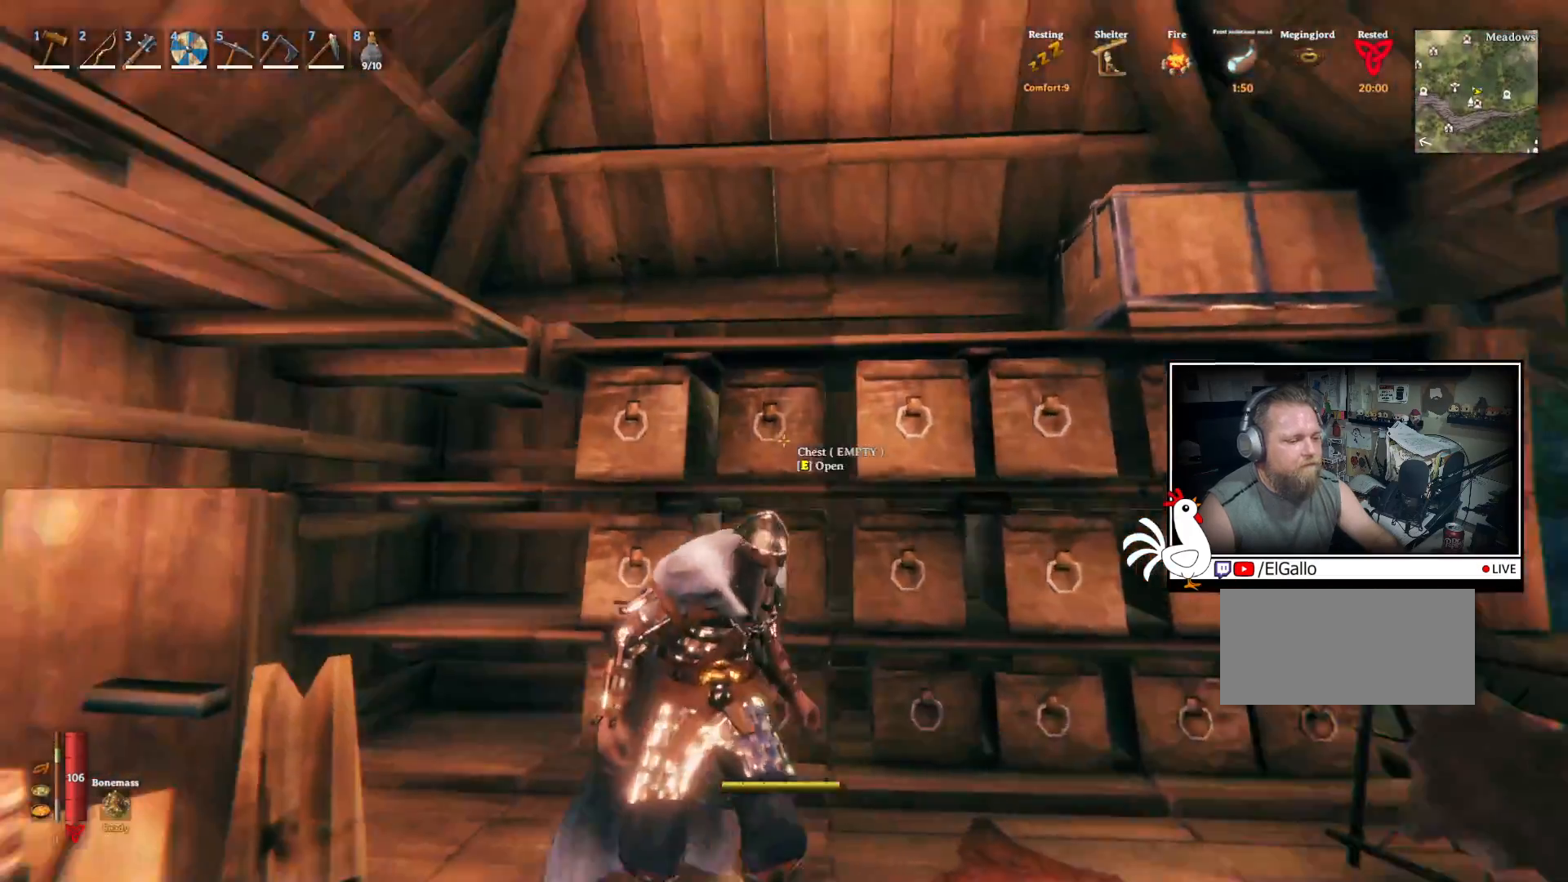
{"keys": [], "mouse": [], "events": []}
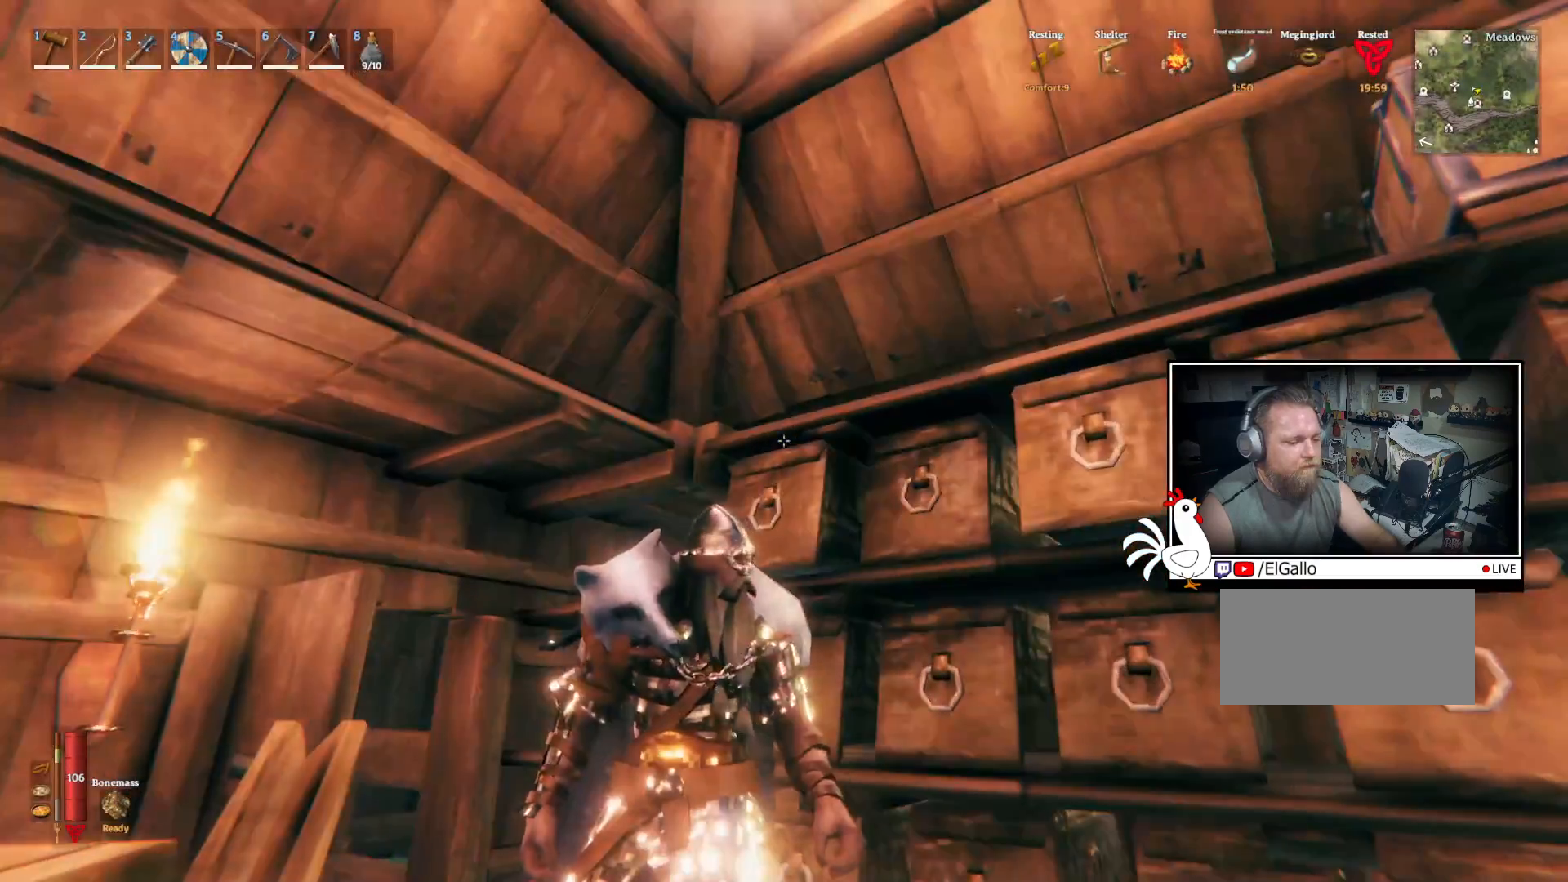
{"keys": [], "mouse": [], "events": []}
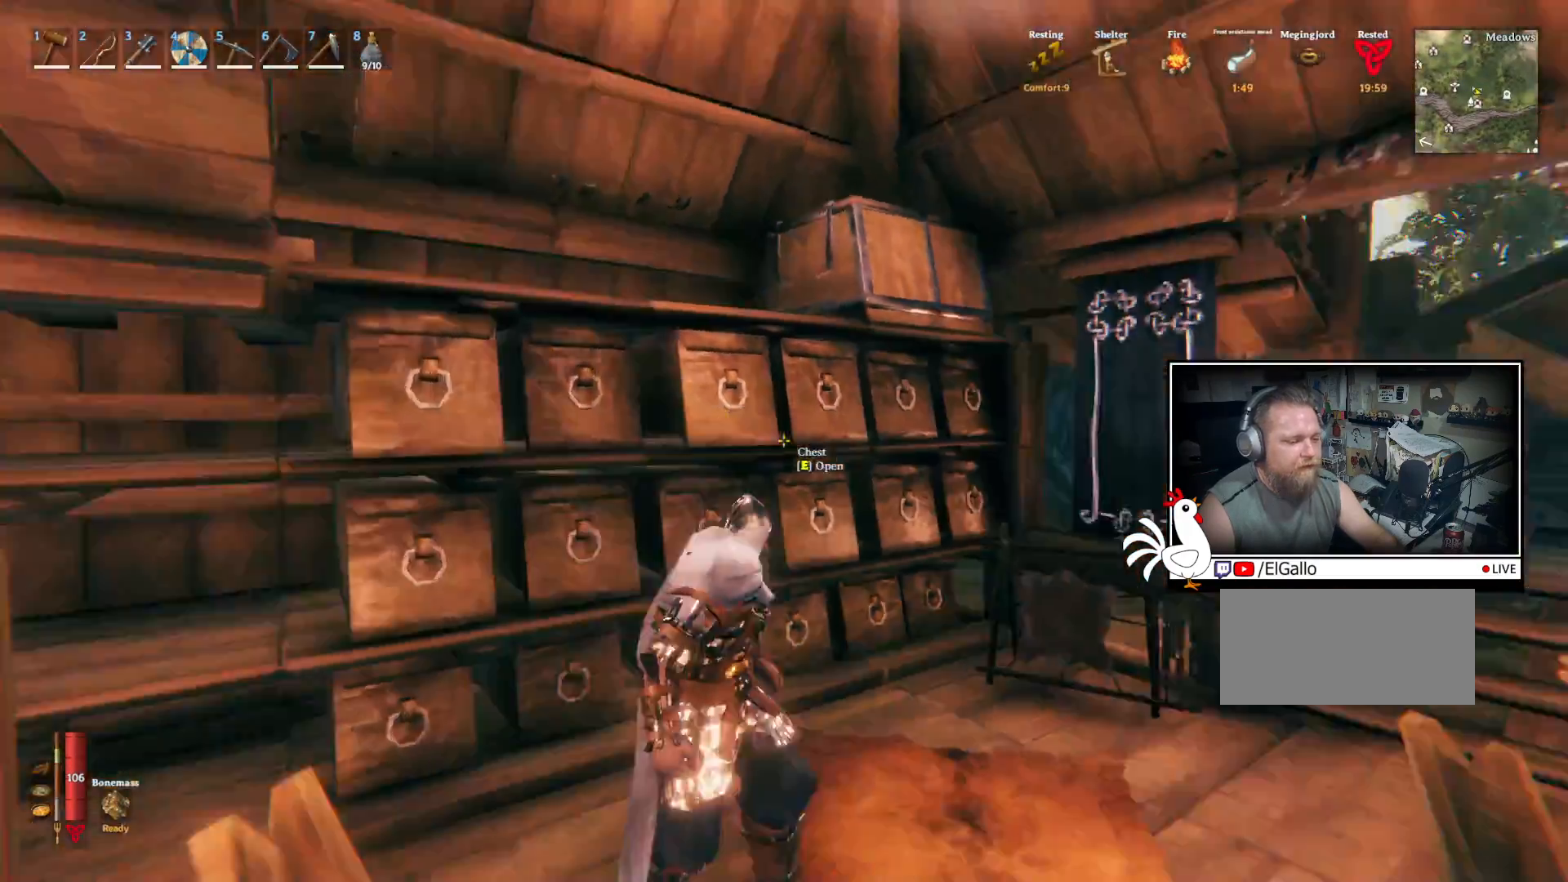
{"keys": ["w"], "mouse": [], "events": [[450, "w", "down"]]}
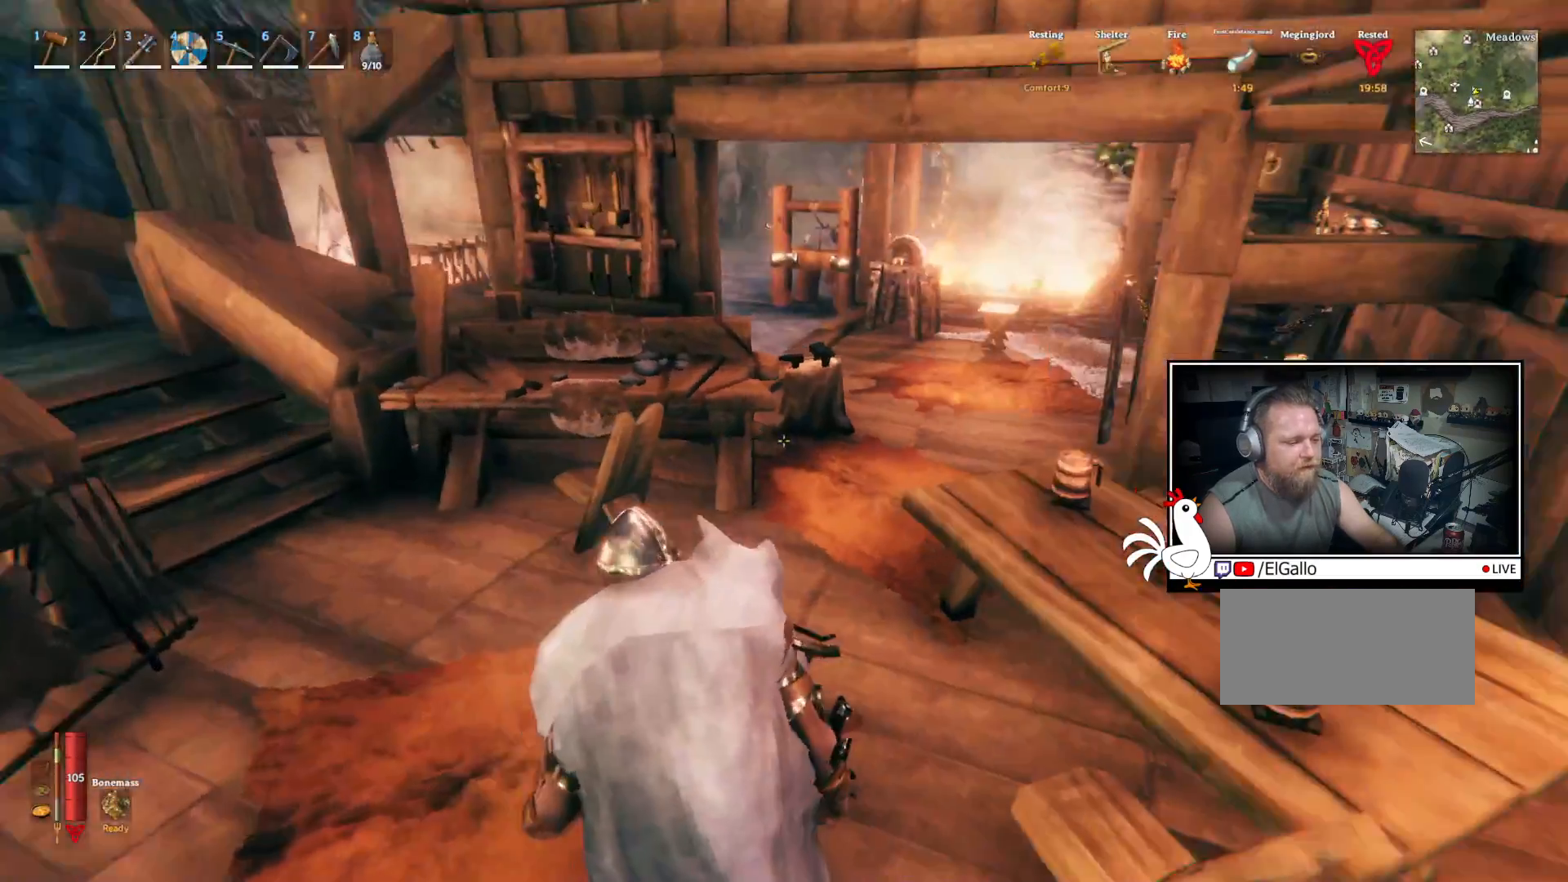
{"keys": ["shift", "w"], "mouse": [], "events": [[250, "shift", "down"]]}
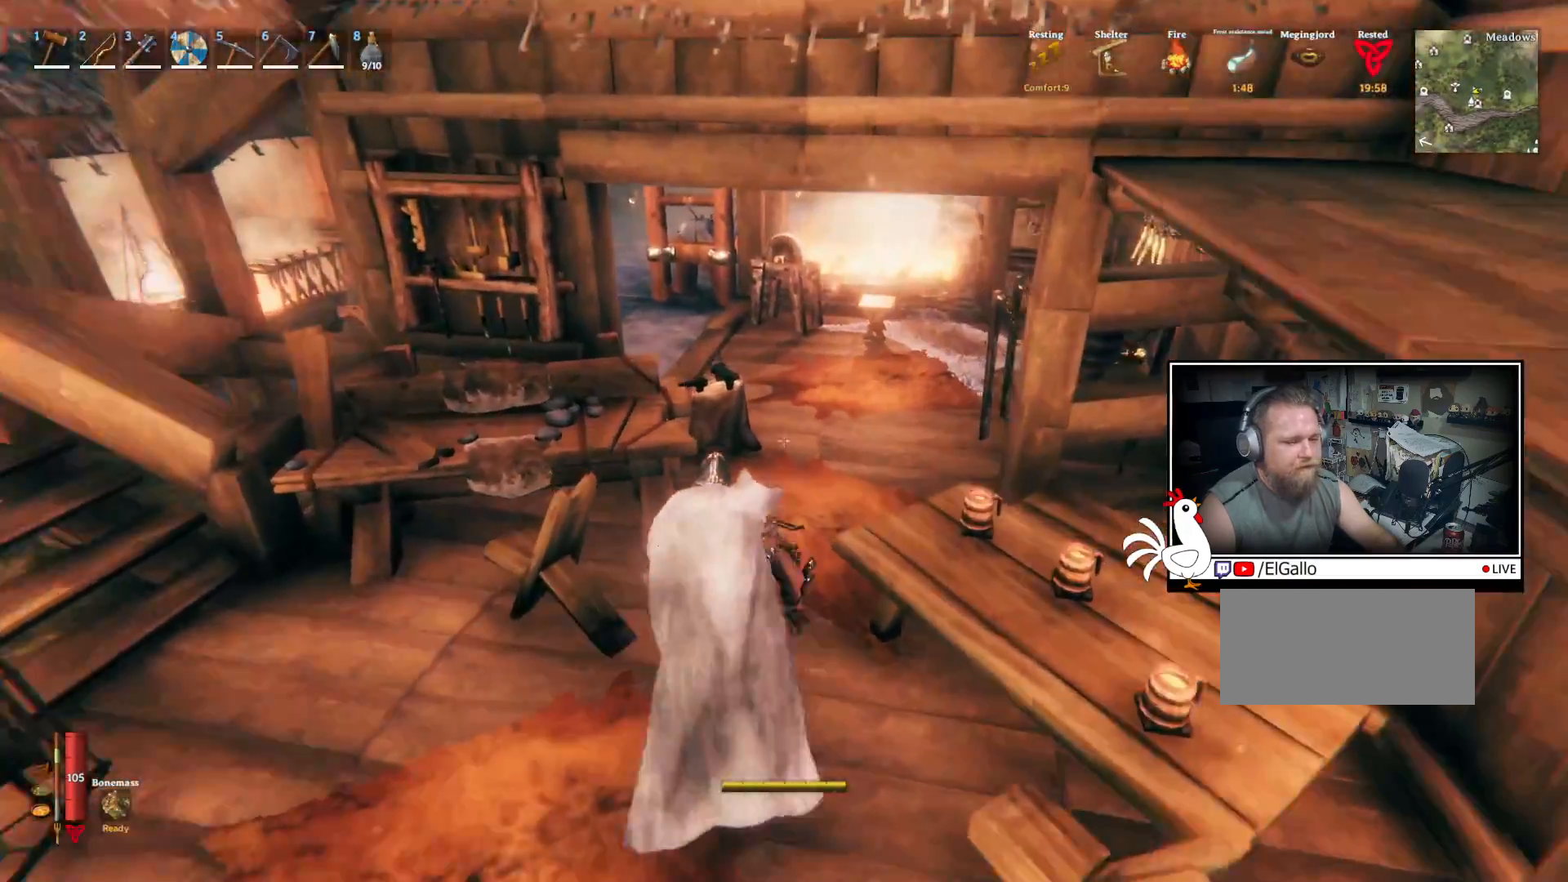
{"keys": [], "mouse": [], "events": [[367, "shift", "up"], [500, "w", "up"]]}
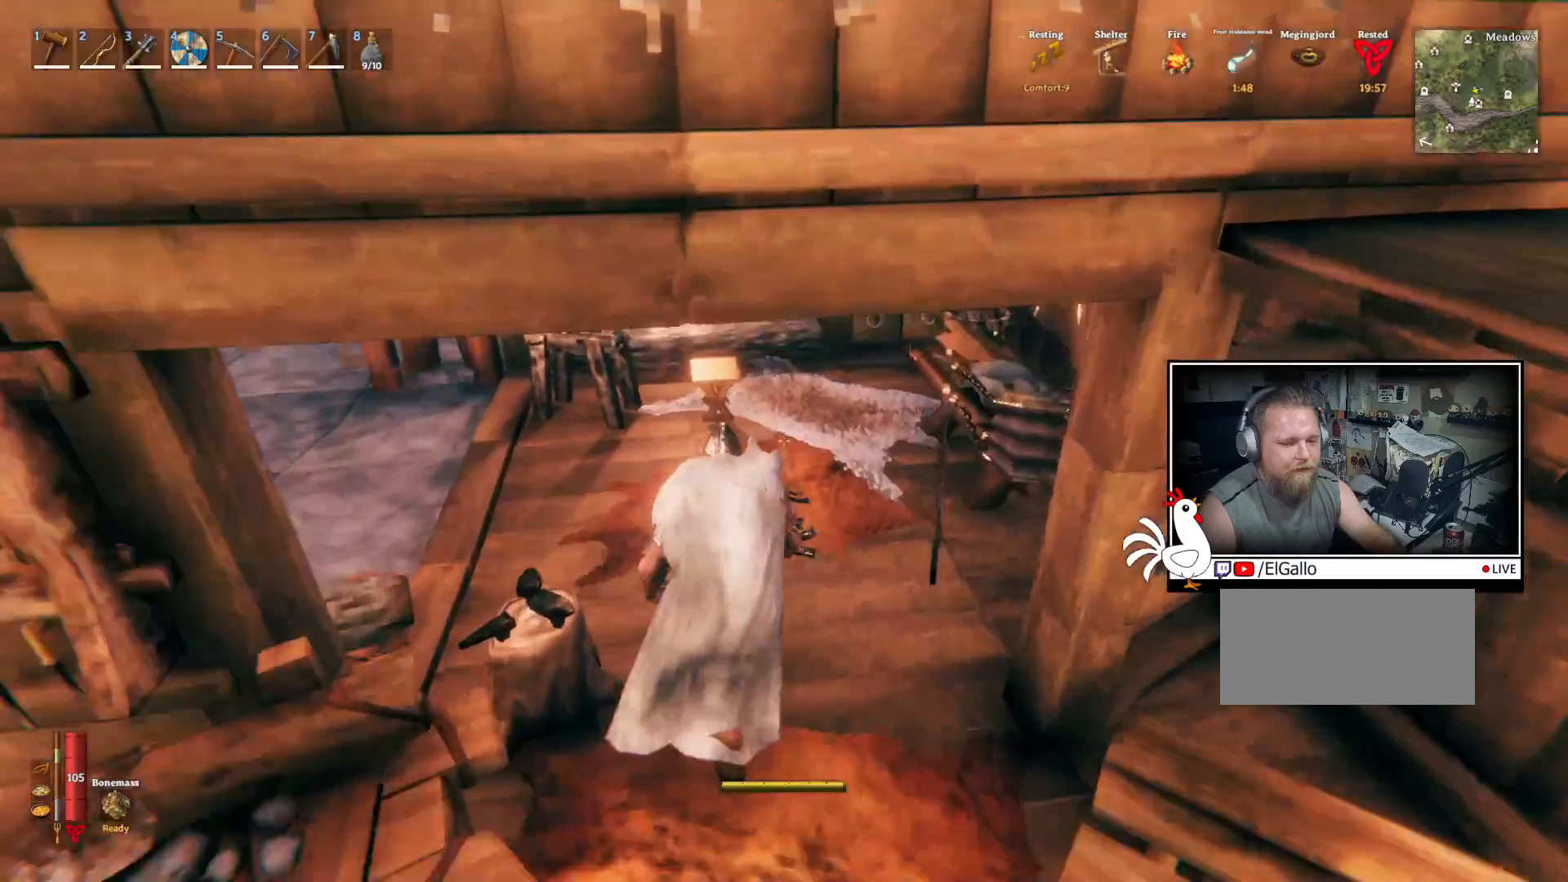
{"keys": [], "mouse": [], "events": []}
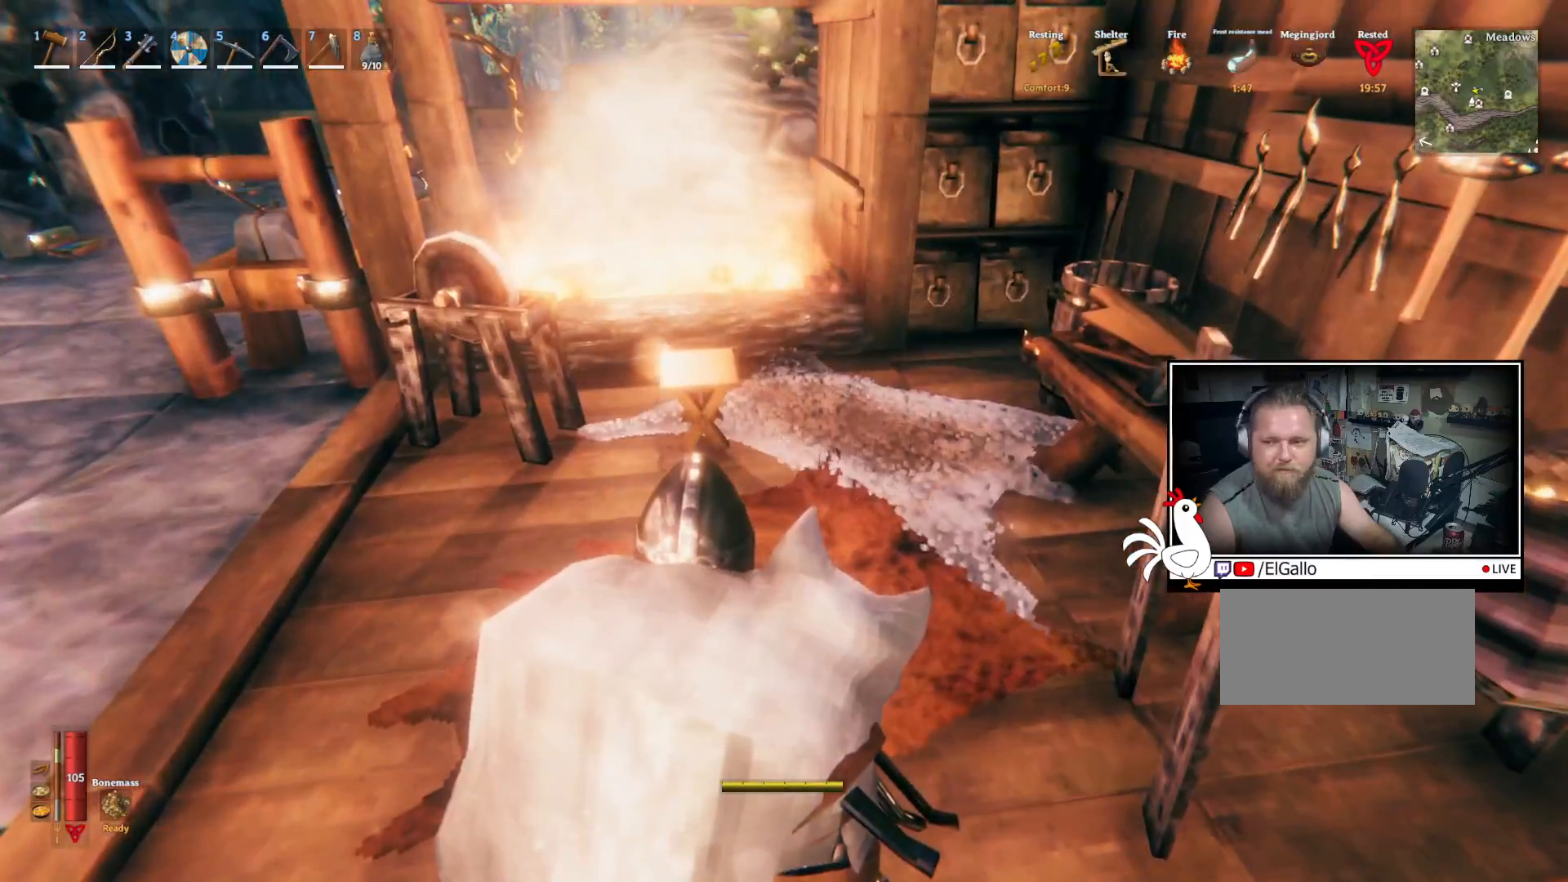
{"keys": [], "mouse": [], "events": []}